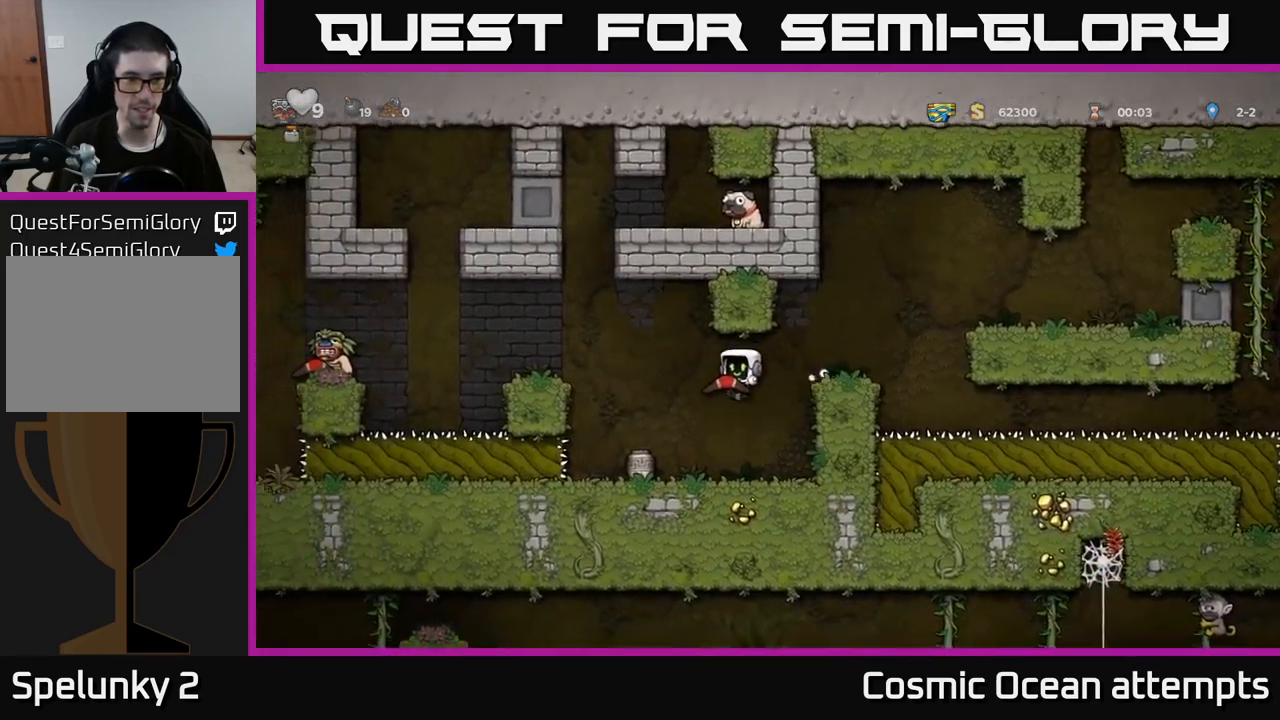
Gameplay with a controller (Xbox layout); each line is a JSON object with the inputs held at the frame after it. "events" lists button and stick changes between this image and that frame as [ms after this image, input, new state], when the widget could be followed in between.
{"buttons": [], "left_stick": "center", "right_stick": "center", "events": [[166, "X", "down"], [283, "X", "up"]]}
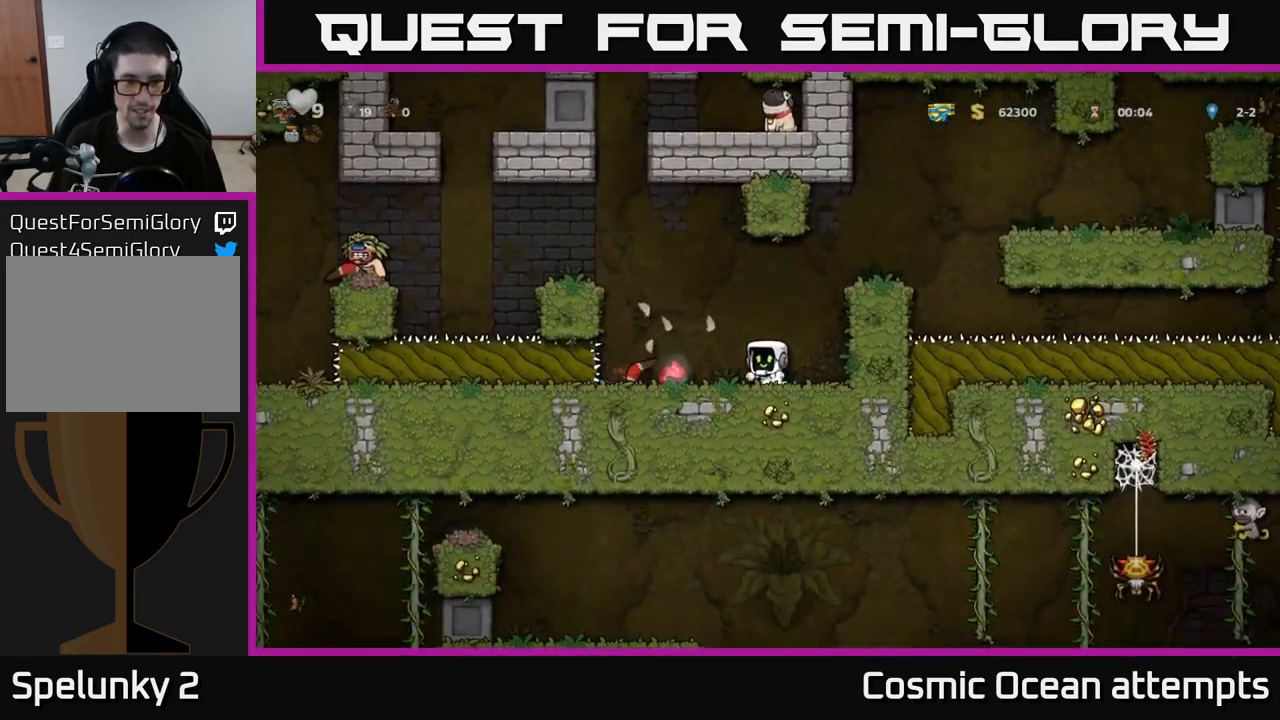
{"buttons": [], "left_stick": "center", "right_stick": "center", "events": [[266, "DPAD_LEFT", "down"], [483, "DPAD_LEFT", "up"]]}
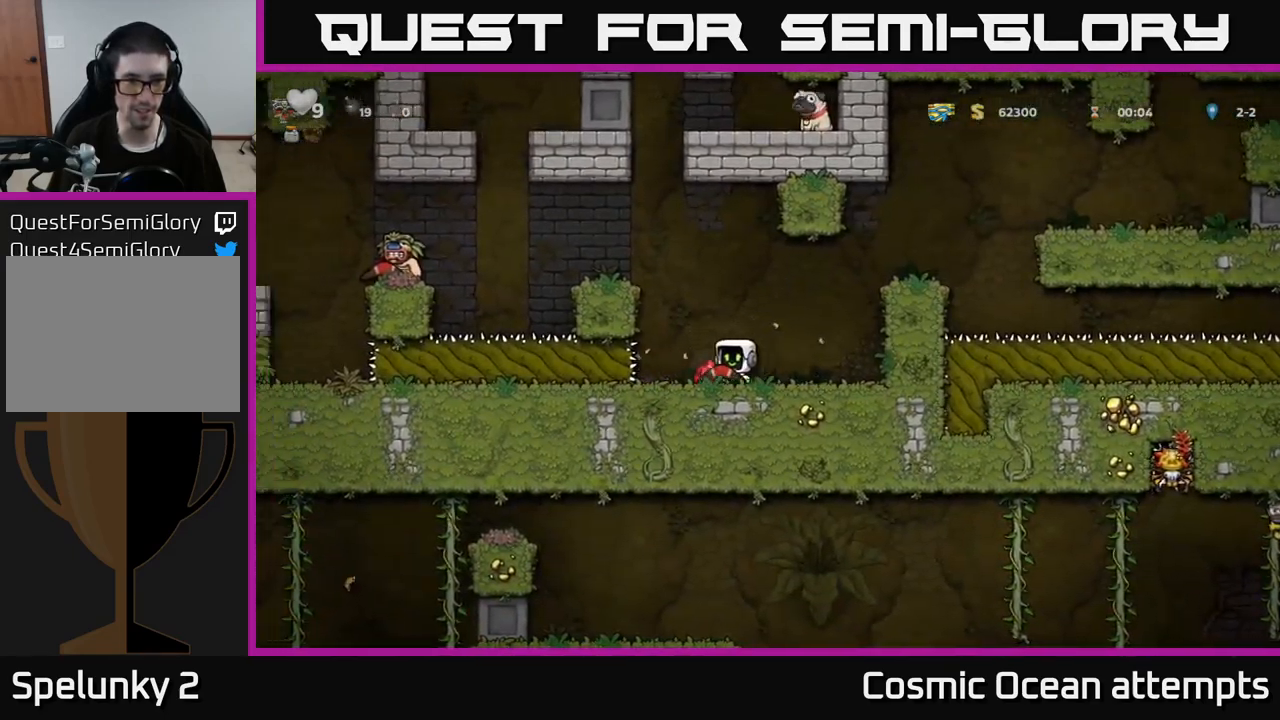
{"buttons": ["DPAD_LEFT"], "left_stick": "center", "right_stick": "center", "events": [[300, "A", "down"], [483, "A", "up"], [483, "DPAD_LEFT", "down"]]}
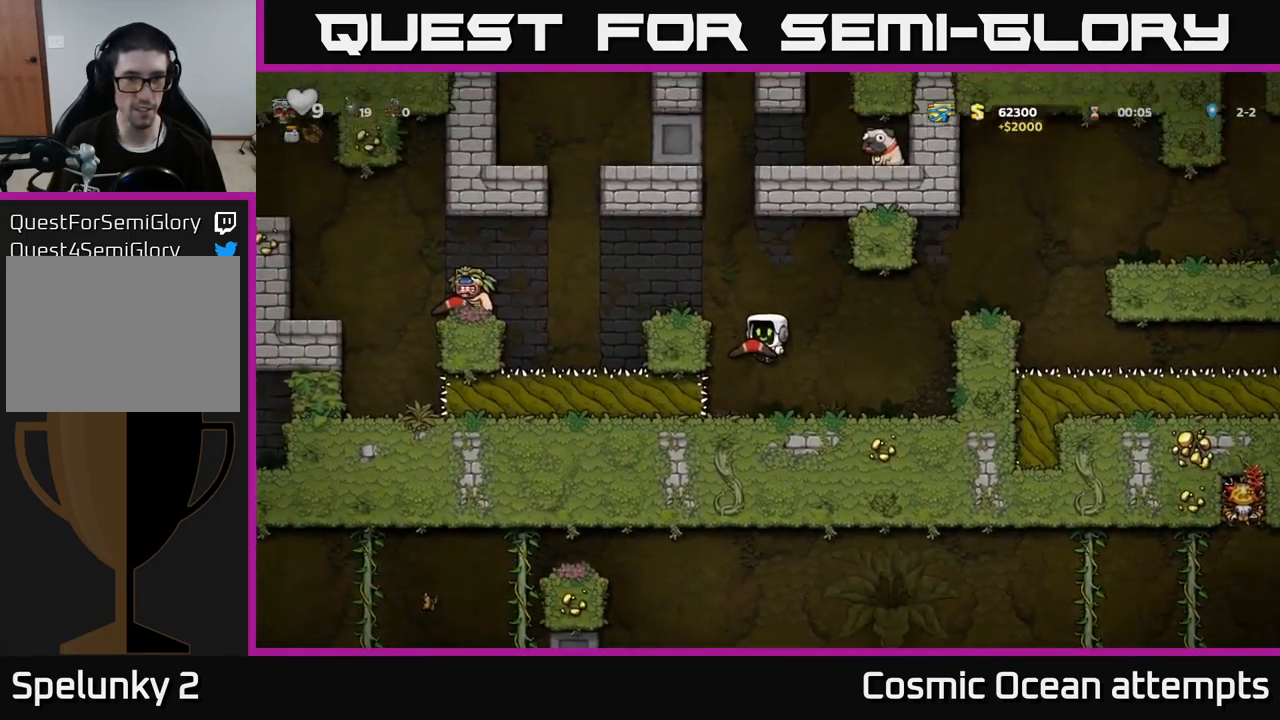
{"buttons": ["DPAD_LEFT"], "left_stick": "center", "right_stick": "center", "events": [[383, "A", "down"], [450, "A", "up"]]}
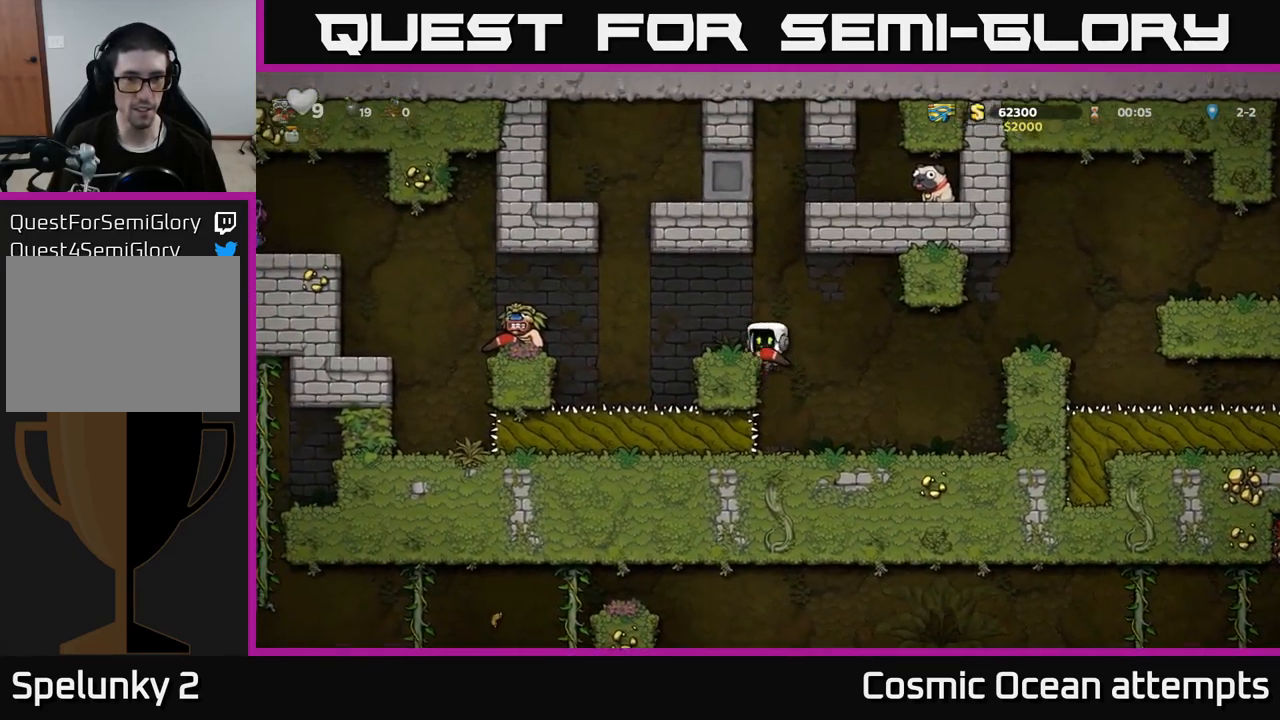
{"buttons": [], "left_stick": "center", "right_stick": "center", "events": [[16, "X", "down"], [33, "DPAD_LEFT", "up"], [83, "X", "up"]]}
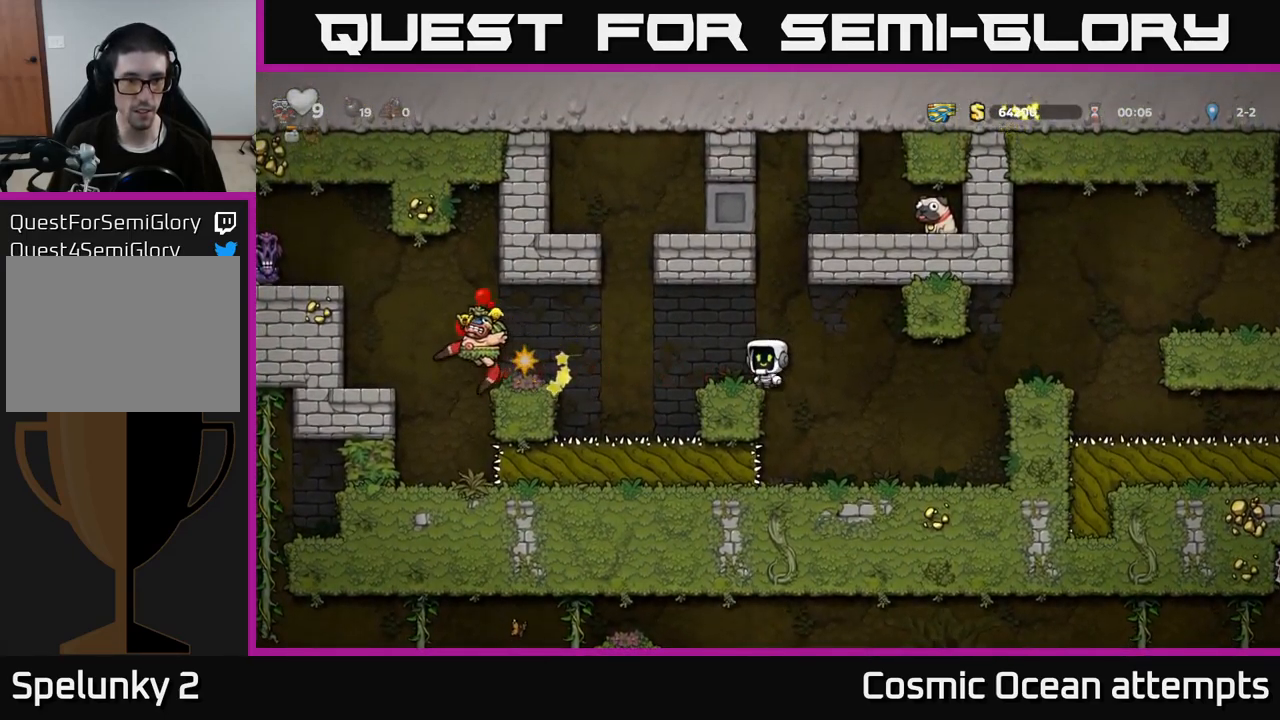
{"buttons": [], "left_stick": "center", "right_stick": "center", "events": []}
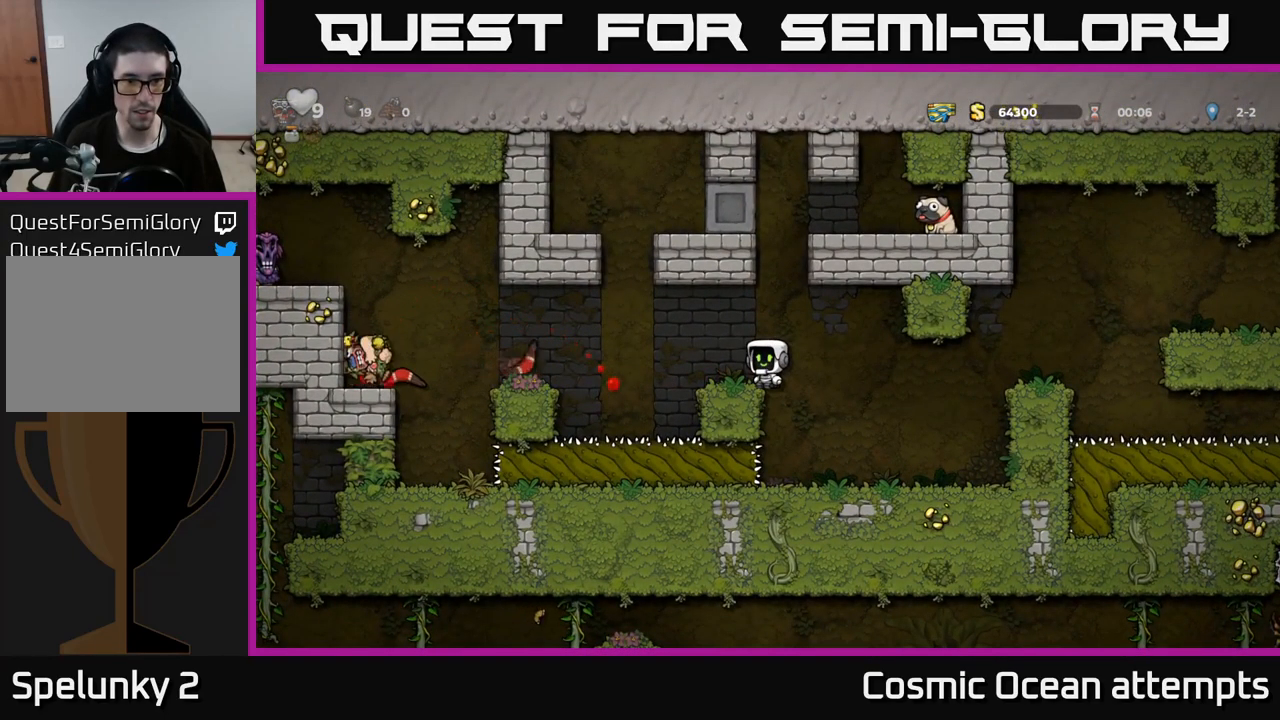
{"buttons": [], "left_stick": "center", "right_stick": "center", "events": []}
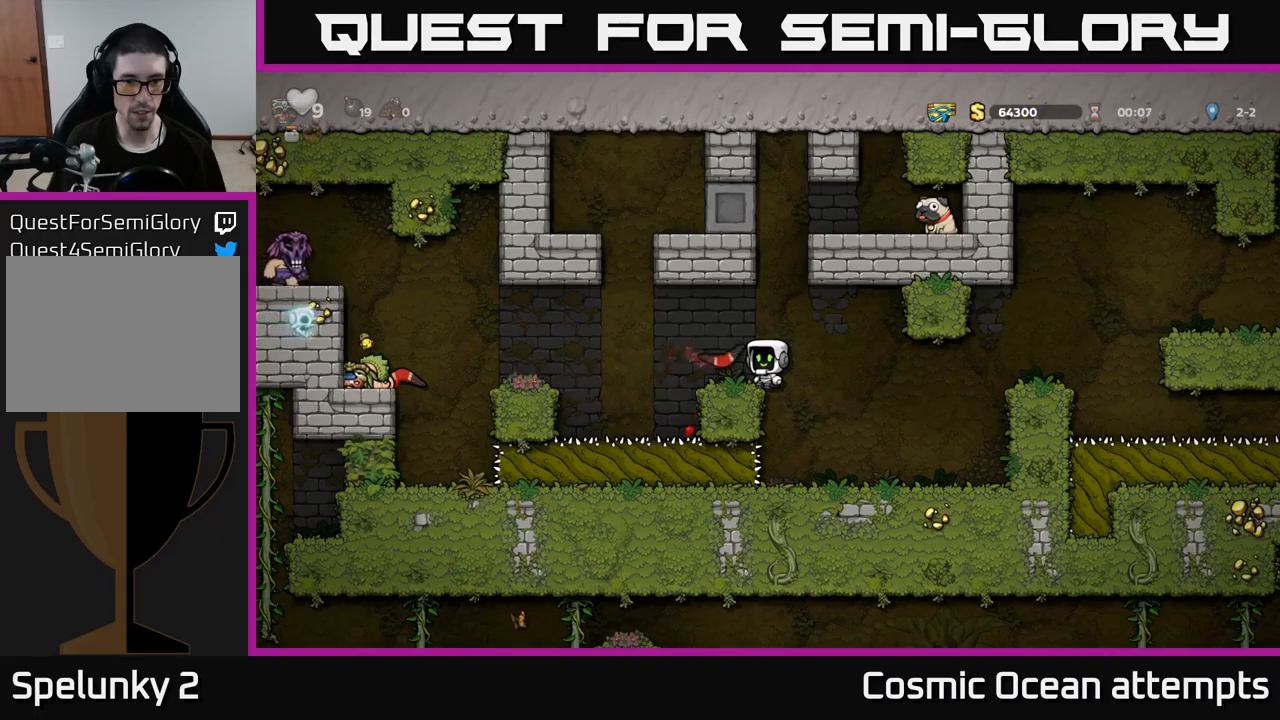
{"buttons": [], "left_stick": "center", "right_stick": "center", "events": [[200, "A", "down"], [217, "DPAD_LEFT", "down"], [283, "A", "up"], [283, "DPAD_LEFT", "up"]]}
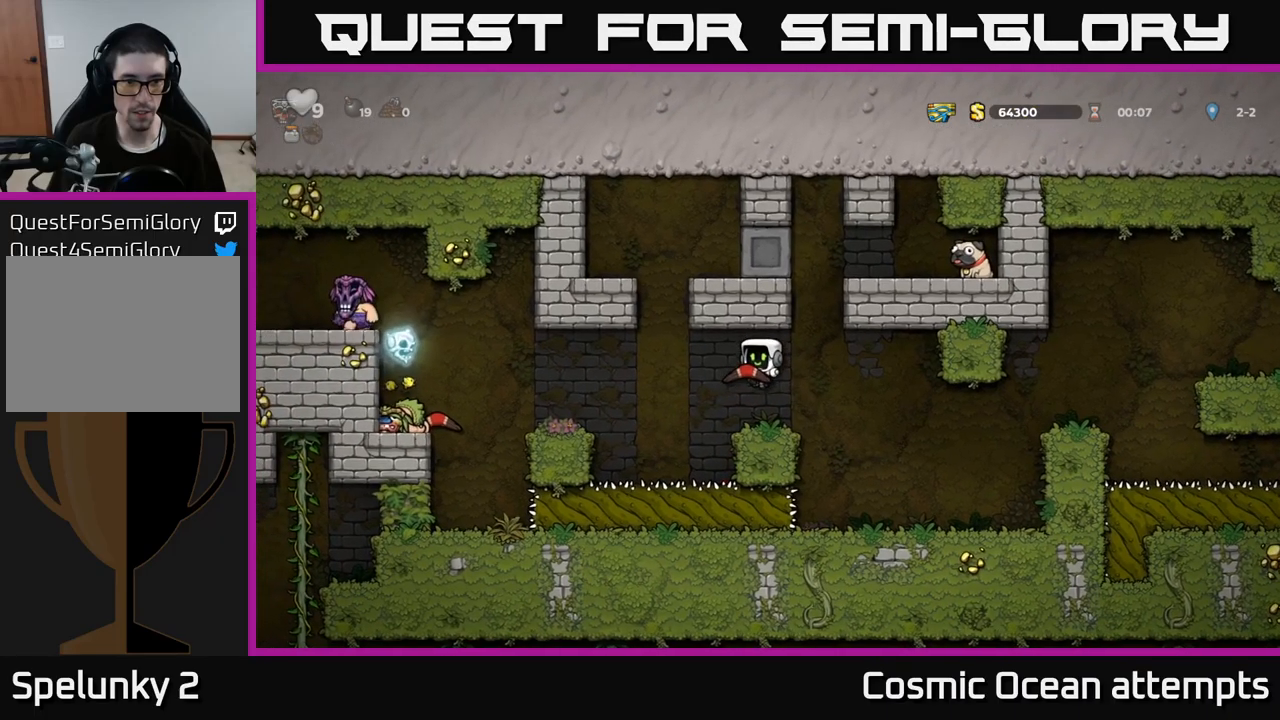
{"buttons": [], "left_stick": "center", "right_stick": "center", "events": []}
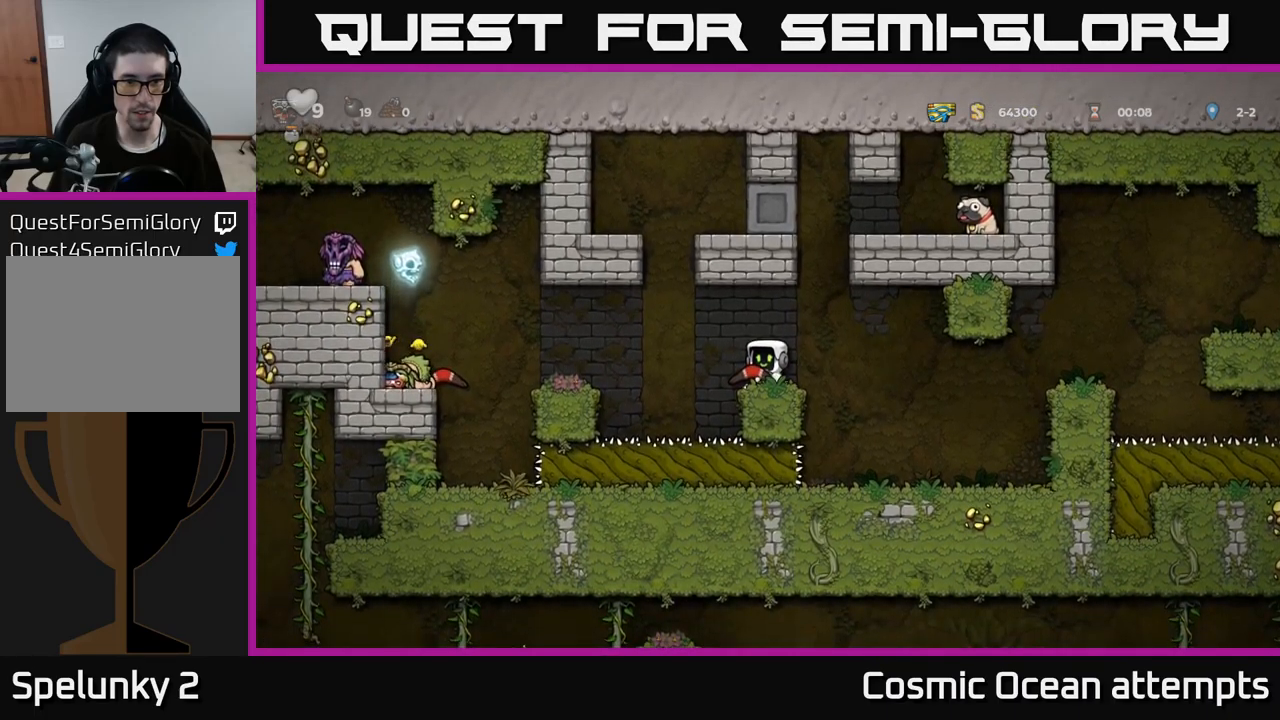
{"buttons": [], "left_stick": "center", "right_stick": "center", "events": []}
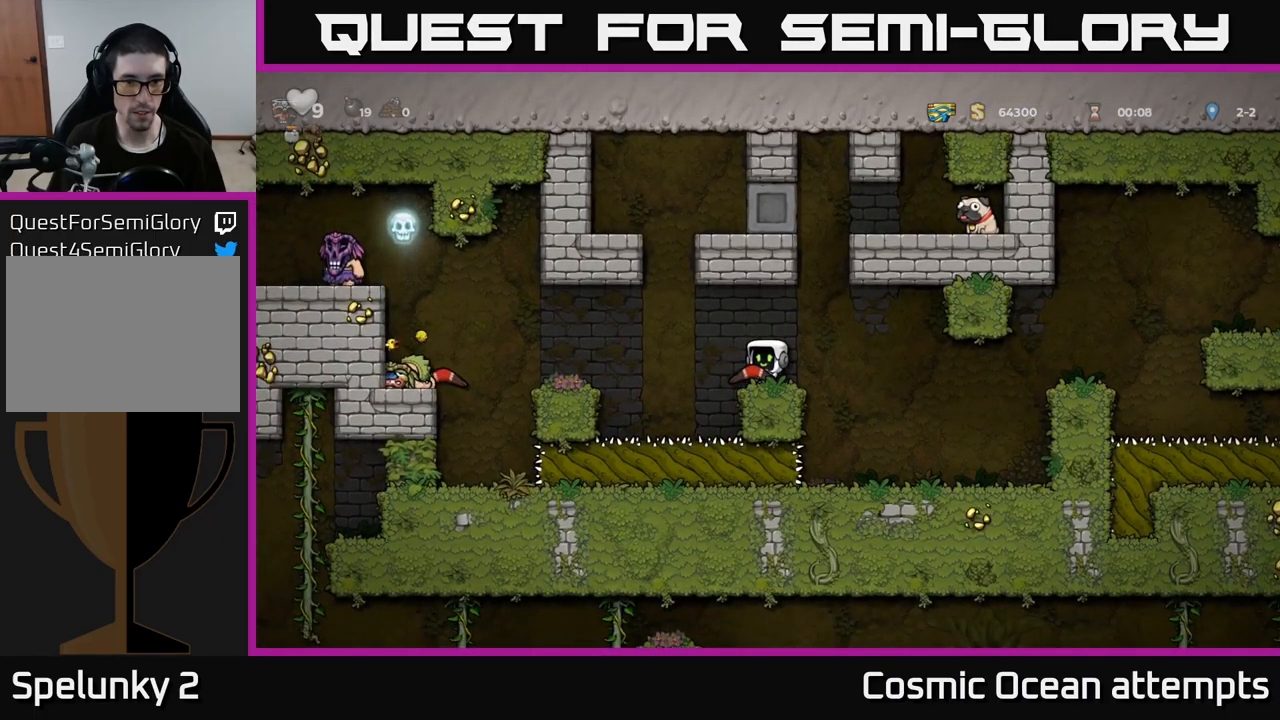
{"buttons": ["DPAD_LEFT"], "left_stick": "center", "right_stick": "center", "events": [[500, "DPAD_LEFT", "down"]]}
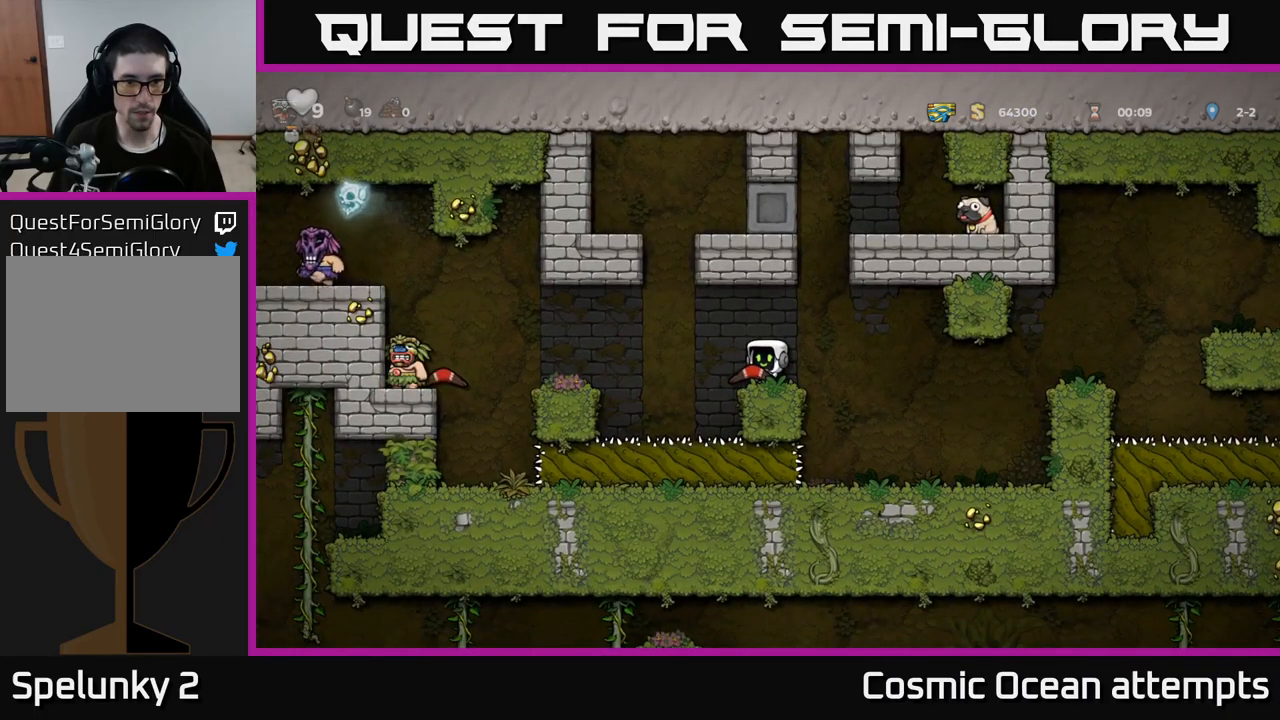
{"buttons": [], "left_stick": "center", "right_stick": "center", "events": [[33, "A", "down"], [100, "A", "up"], [450, "DPAD_LEFT", "up"]]}
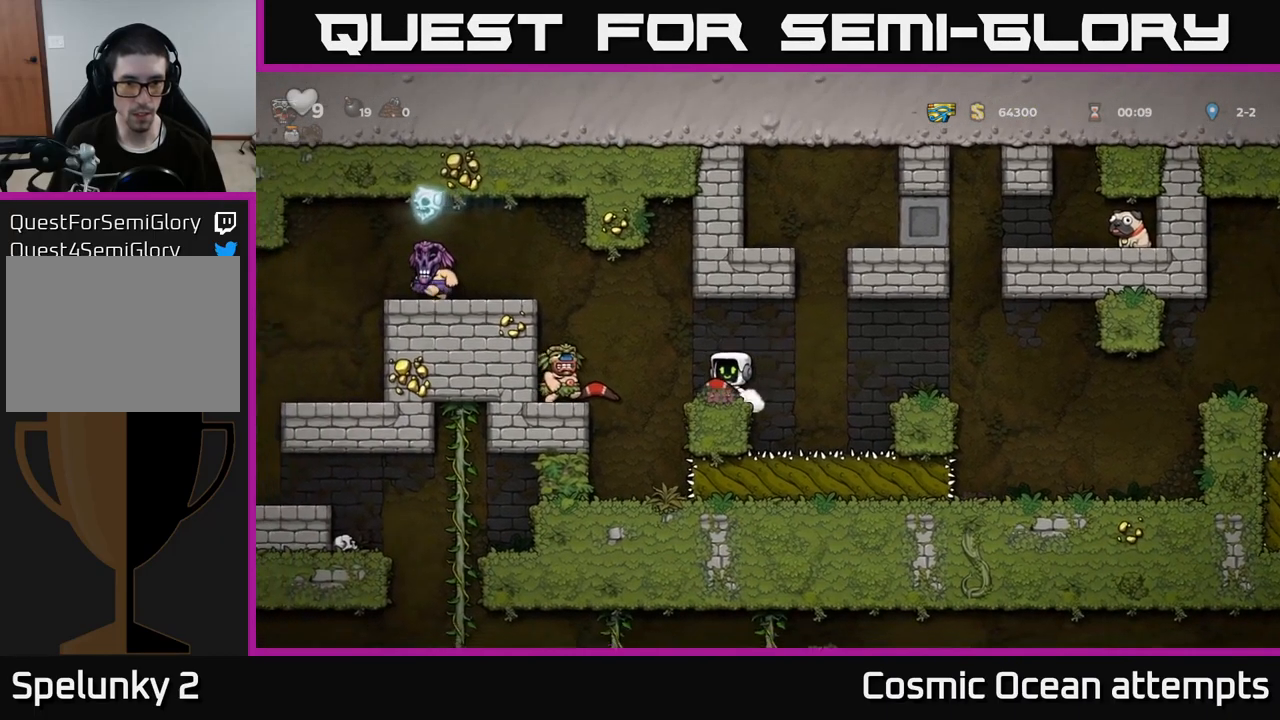
{"buttons": [], "left_stick": "center", "right_stick": "center", "events": [[33, "X", "down"], [133, "X", "up"]]}
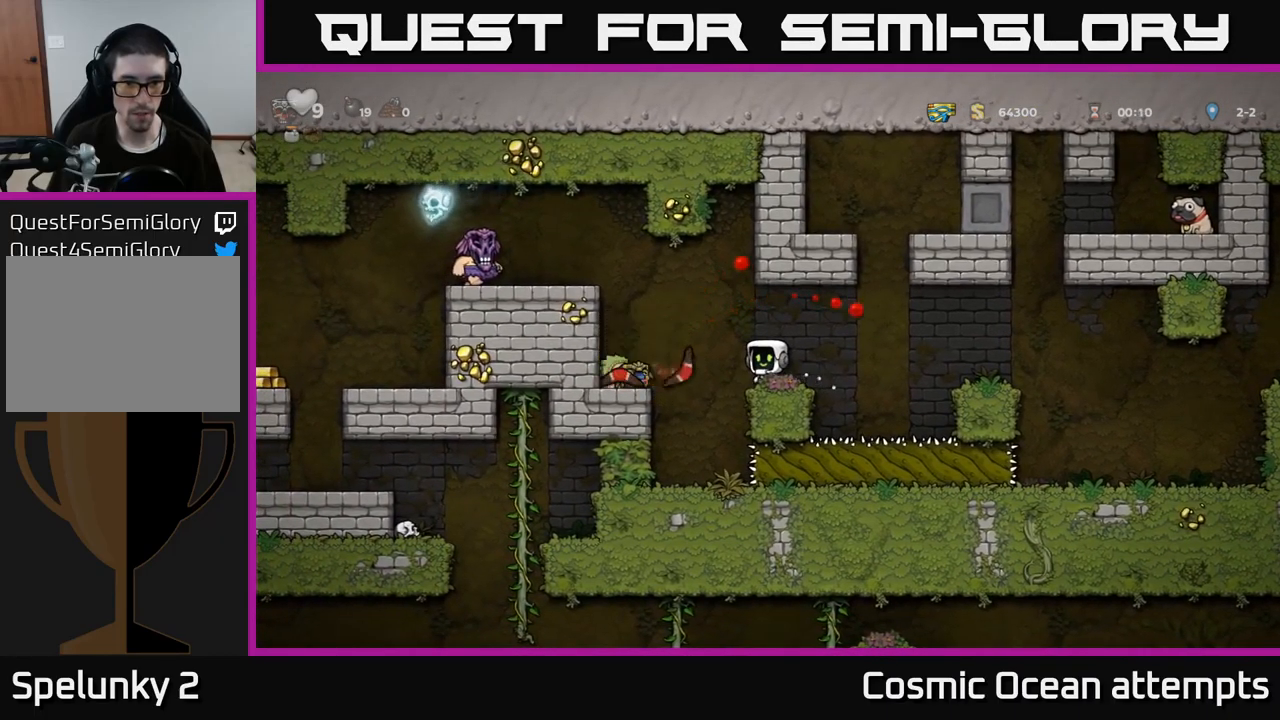
{"buttons": [], "left_stick": "center", "right_stick": "center", "events": []}
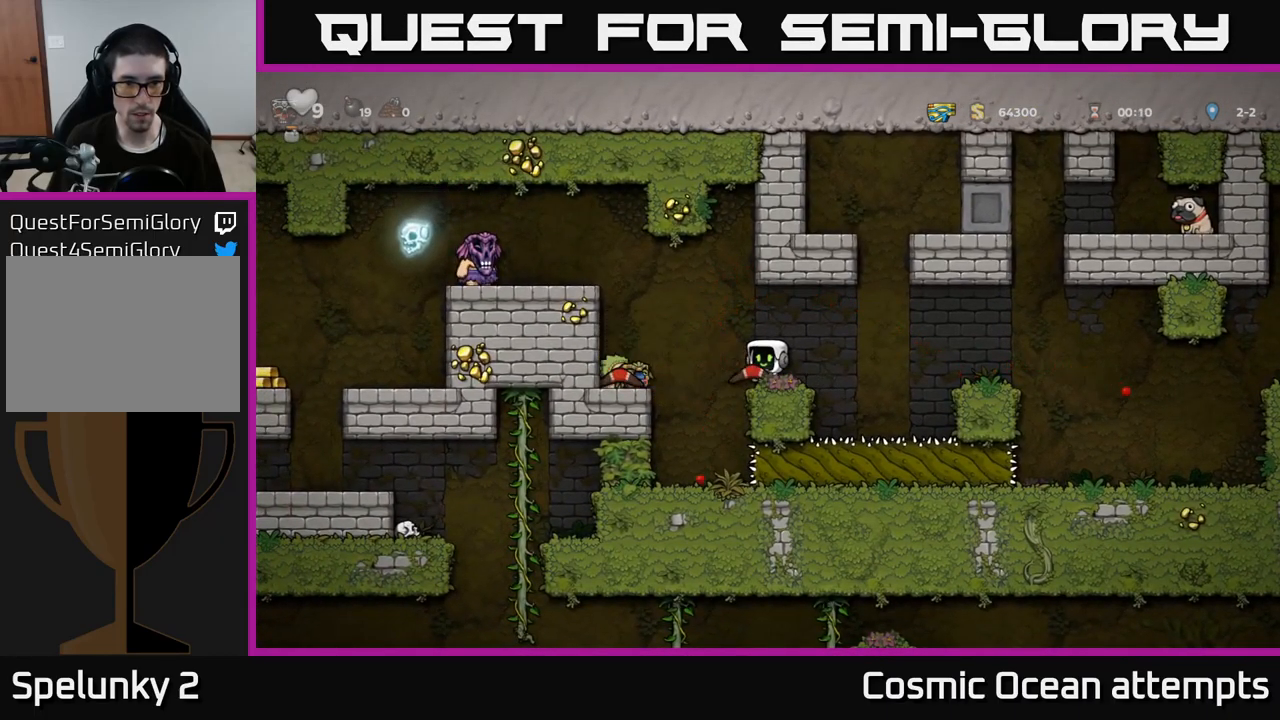
{"buttons": ["DPAD_LEFT"], "left_stick": "center", "right_stick": "center", "events": [[167, "DPAD_LEFT", "down"], [183, "A", "down"], [250, "A", "up"]]}
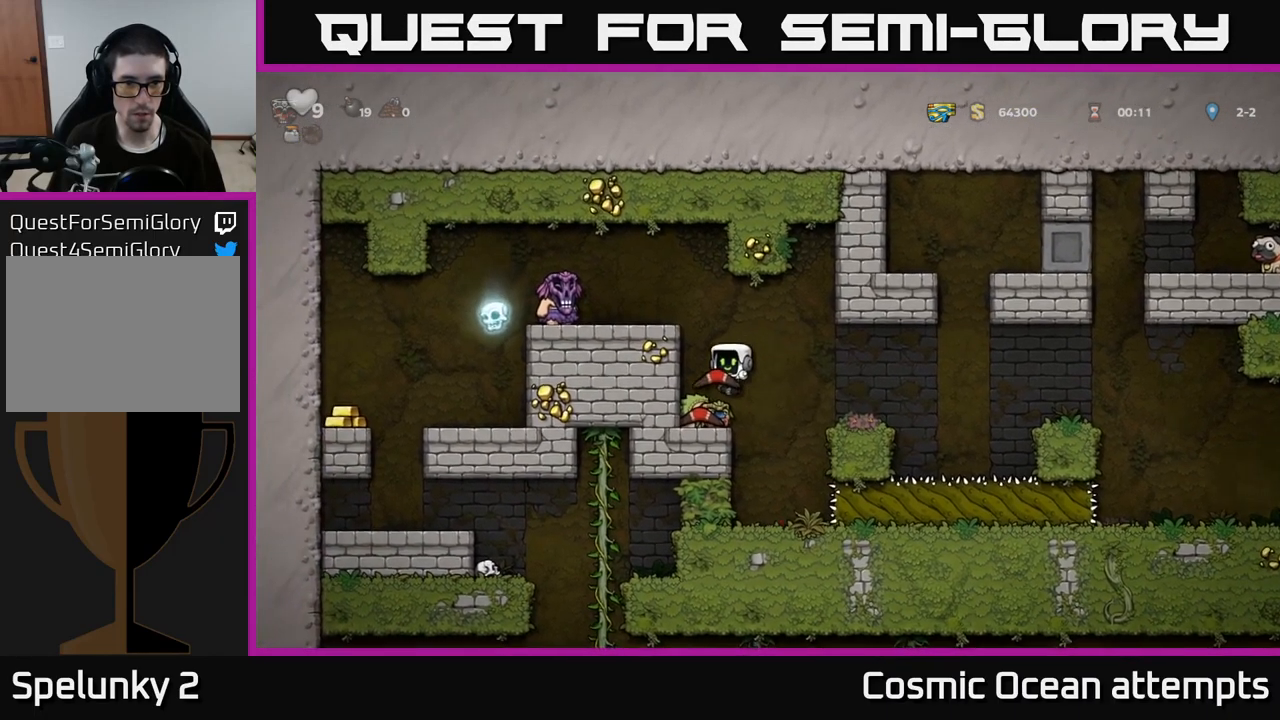
{"buttons": ["DPAD_LEFT"], "left_stick": "center", "right_stick": "center", "events": [[67, "DPAD_LEFT", "up"], [250, "A", "down"], [300, "DPAD_LEFT", "down"], [367, "A", "up"]]}
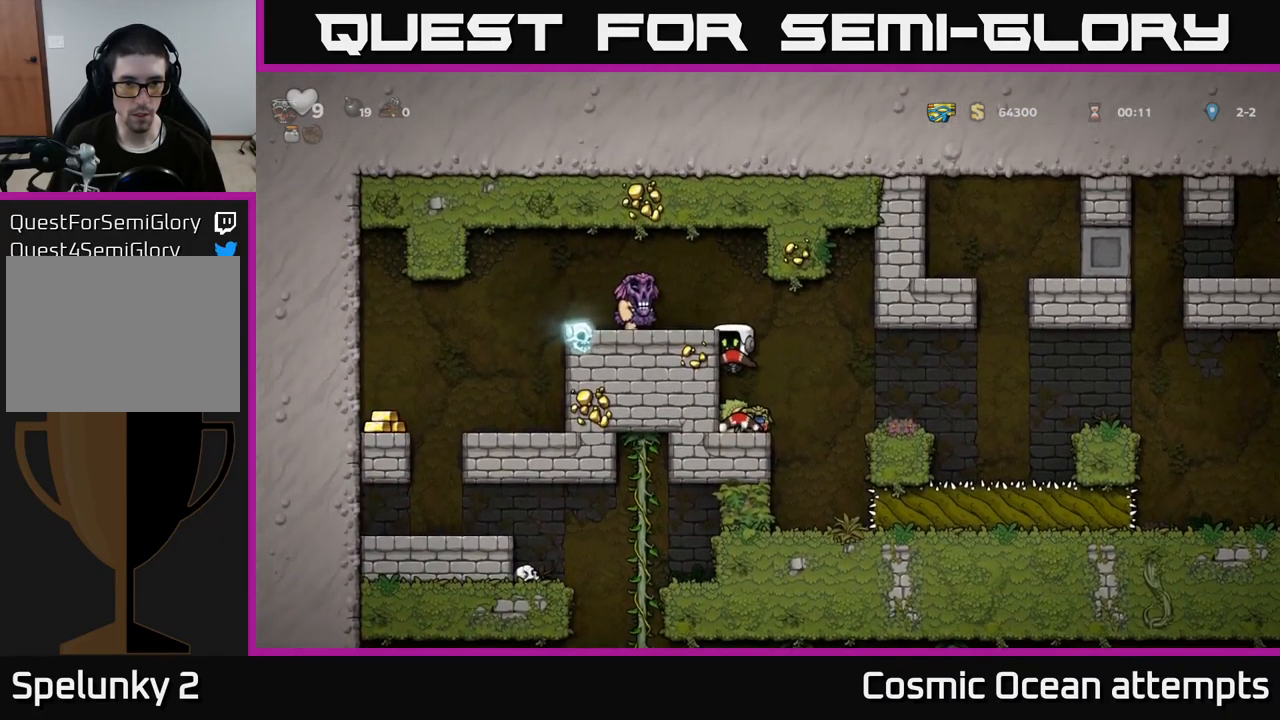
{"buttons": [], "left_stick": "center", "right_stick": "center", "events": [[100, "A", "down"], [250, "DPAD_LEFT", "up"], [267, "X", "down"], [283, "A", "up"], [367, "X", "up"]]}
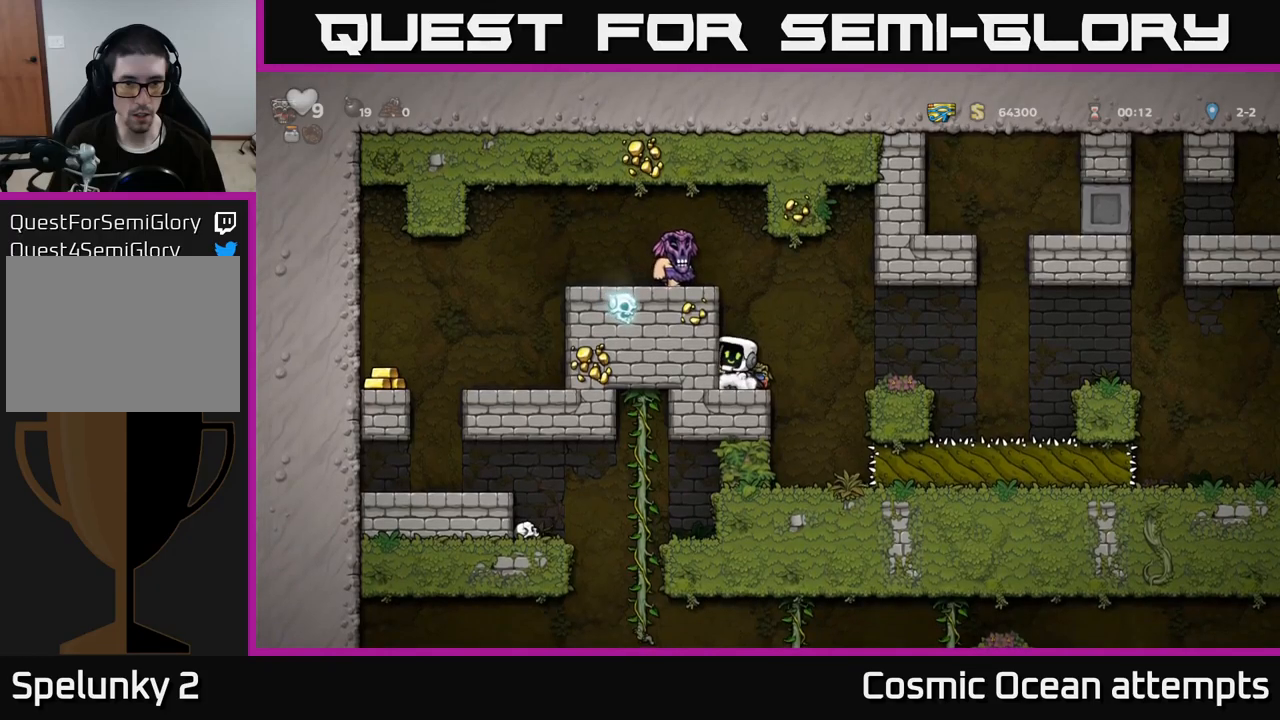
{"buttons": ["DPAD_RIGHT"], "left_stick": "center", "right_stick": "center", "events": [[217, "DPAD_DOWN", "down"], [334, "X", "down"], [450, "X", "up"], [467, "DPAD_DOWN", "up"], [467, "DPAD_RIGHT", "down"]]}
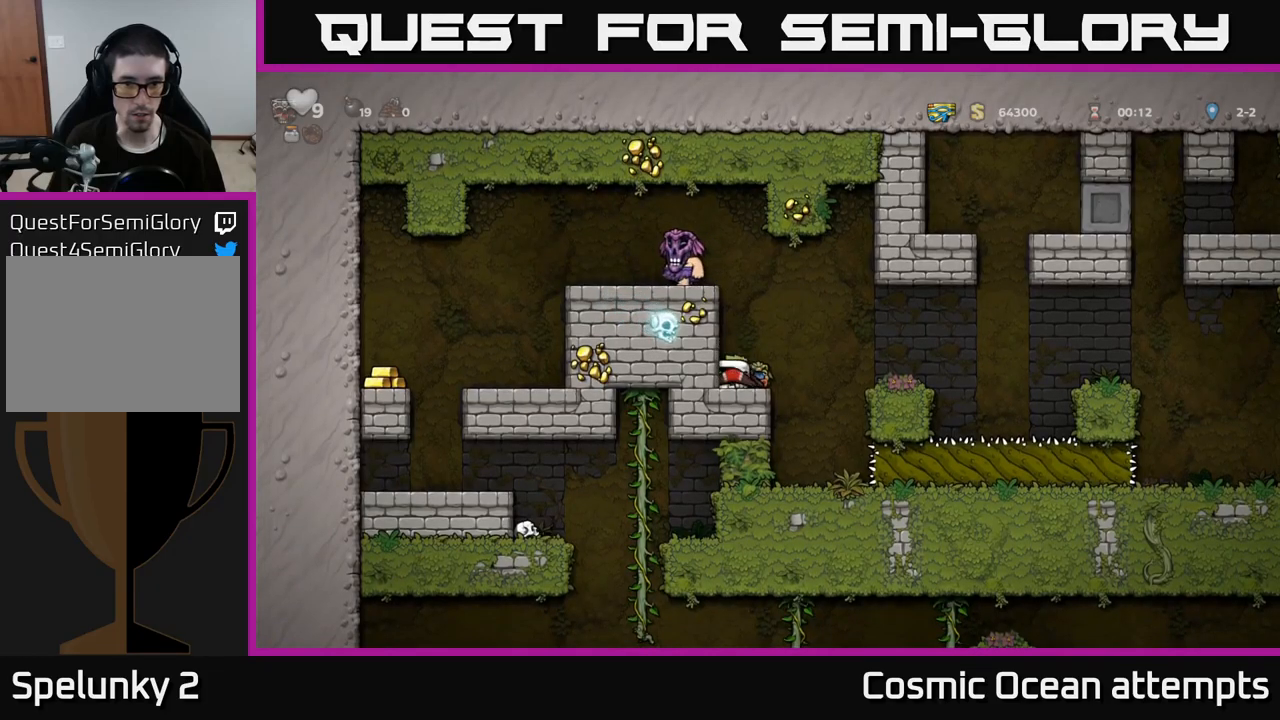
{"buttons": [], "left_stick": "center", "right_stick": "center", "events": [[67, "A", "down"], [134, "A", "up"], [317, "DPAD_RIGHT", "up"]]}
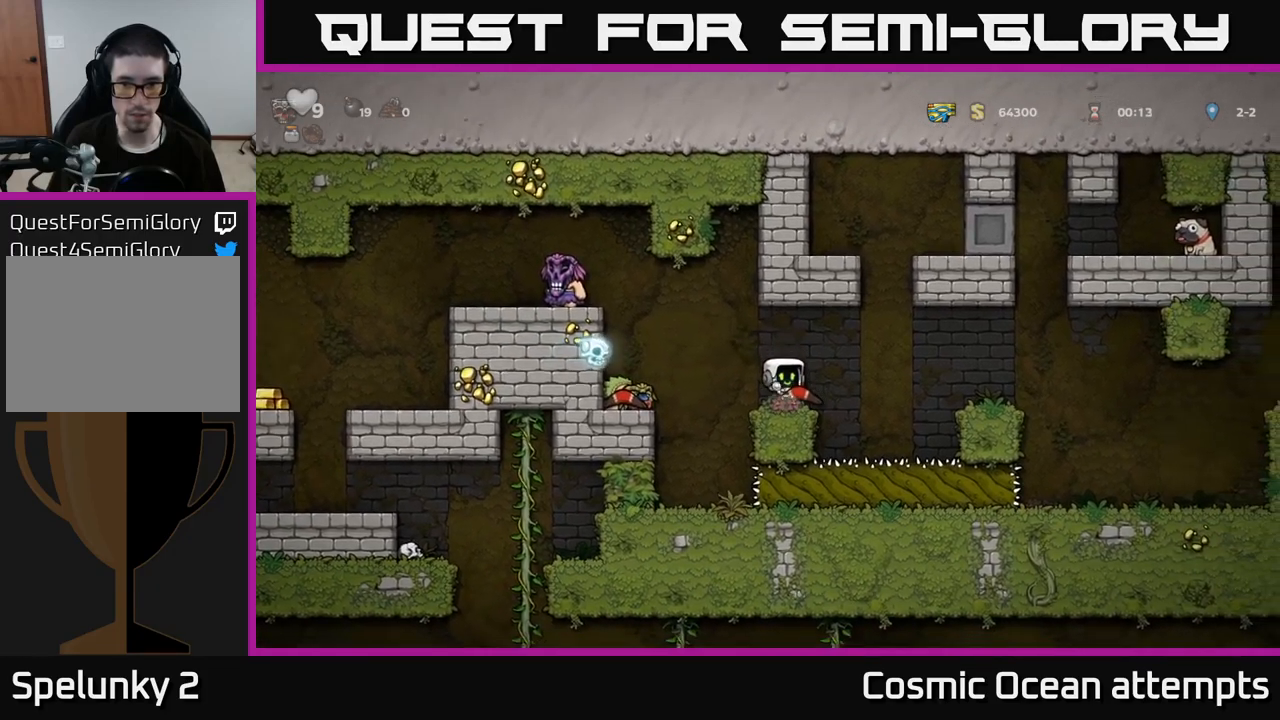
{"buttons": [], "left_stick": "center", "right_stick": "center", "events": [[34, "DPAD_RIGHT", "down"], [100, "A", "down"], [217, "A", "up"], [484, "DPAD_RIGHT", "up"]]}
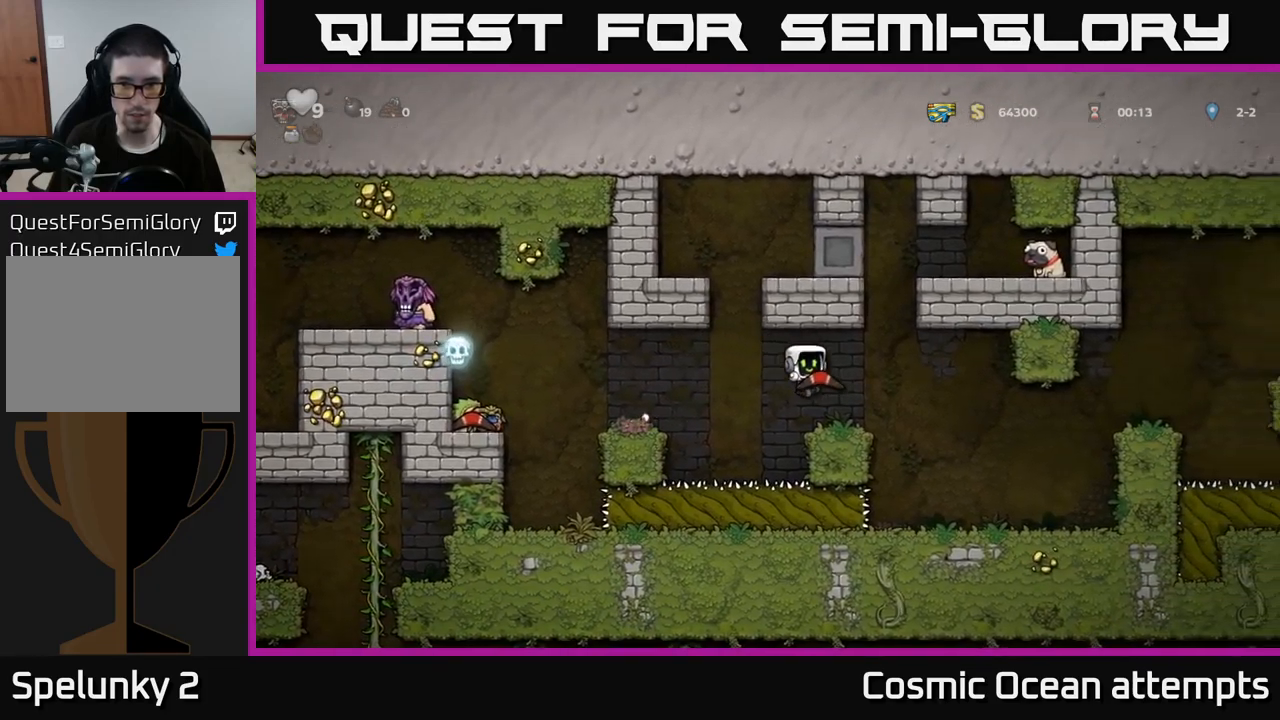
{"buttons": [], "left_stick": "center", "right_stick": "center", "events": []}
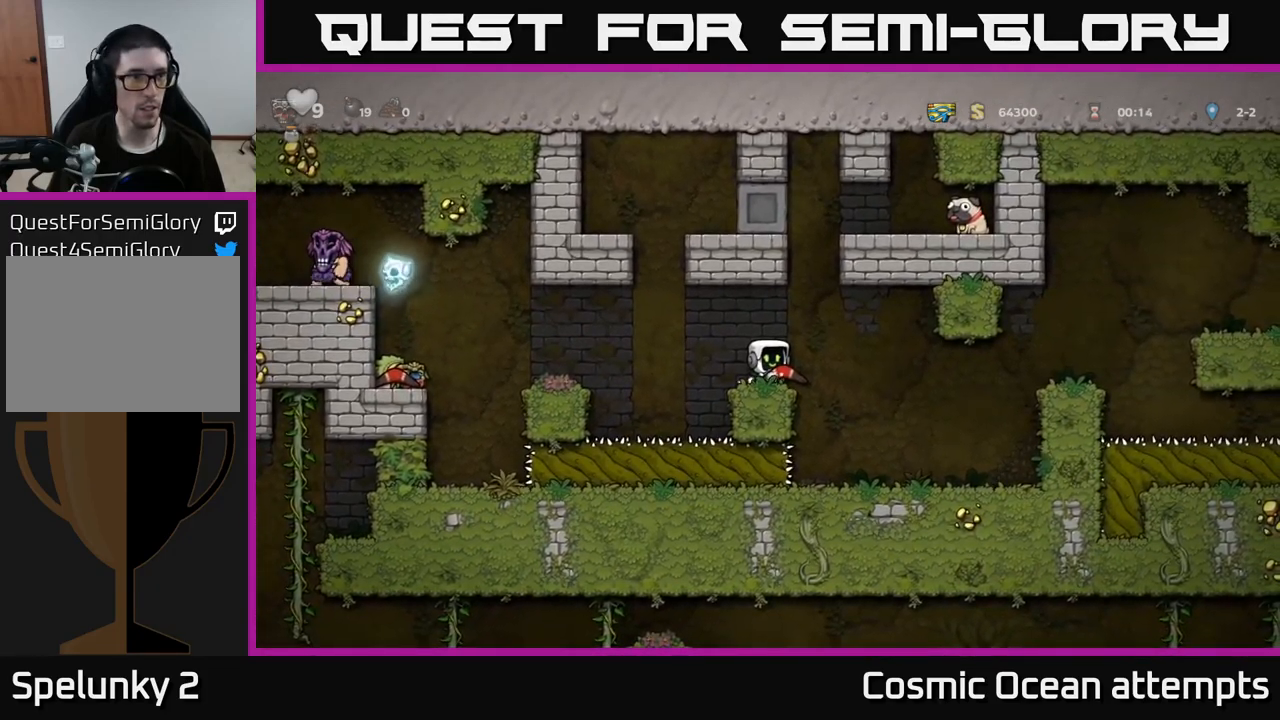
{"buttons": [], "left_stick": "center", "right_stick": "center", "events": []}
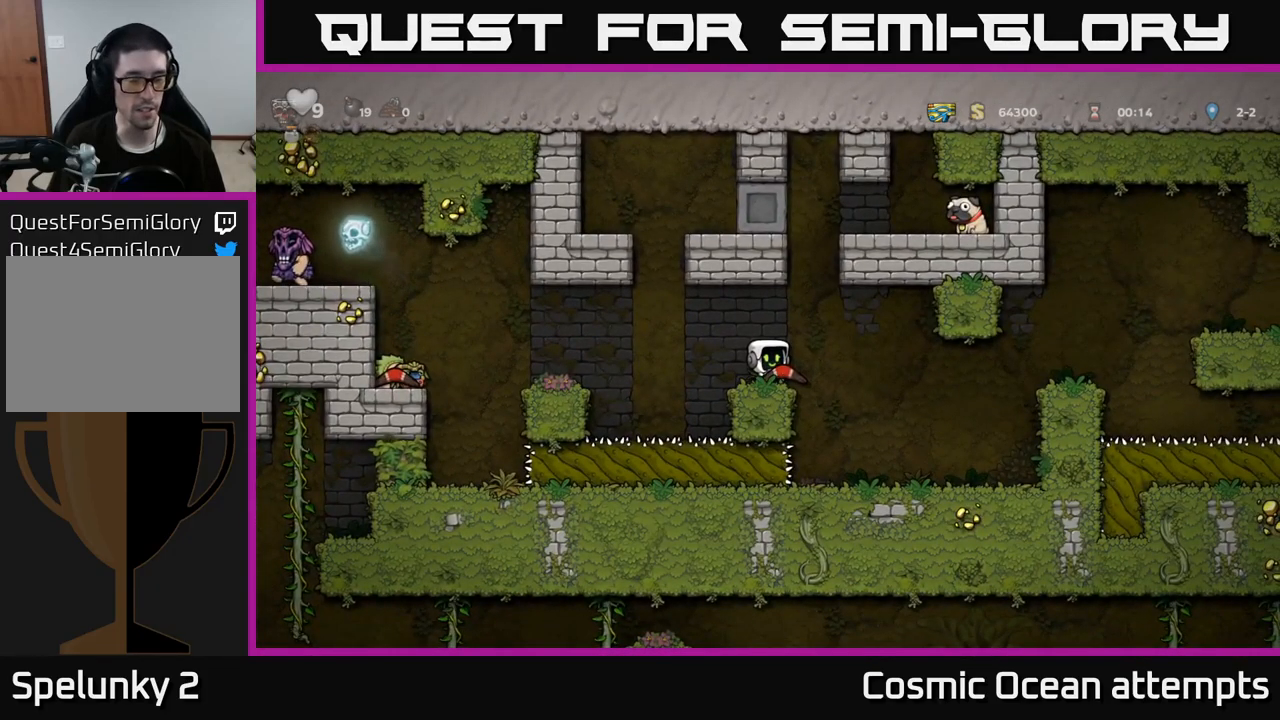
{"buttons": ["DPAD_LEFT"], "left_stick": "center", "right_stick": "center", "events": [[67, "DPAD_LEFT", "down"], [184, "A", "down"], [284, "A", "up"]]}
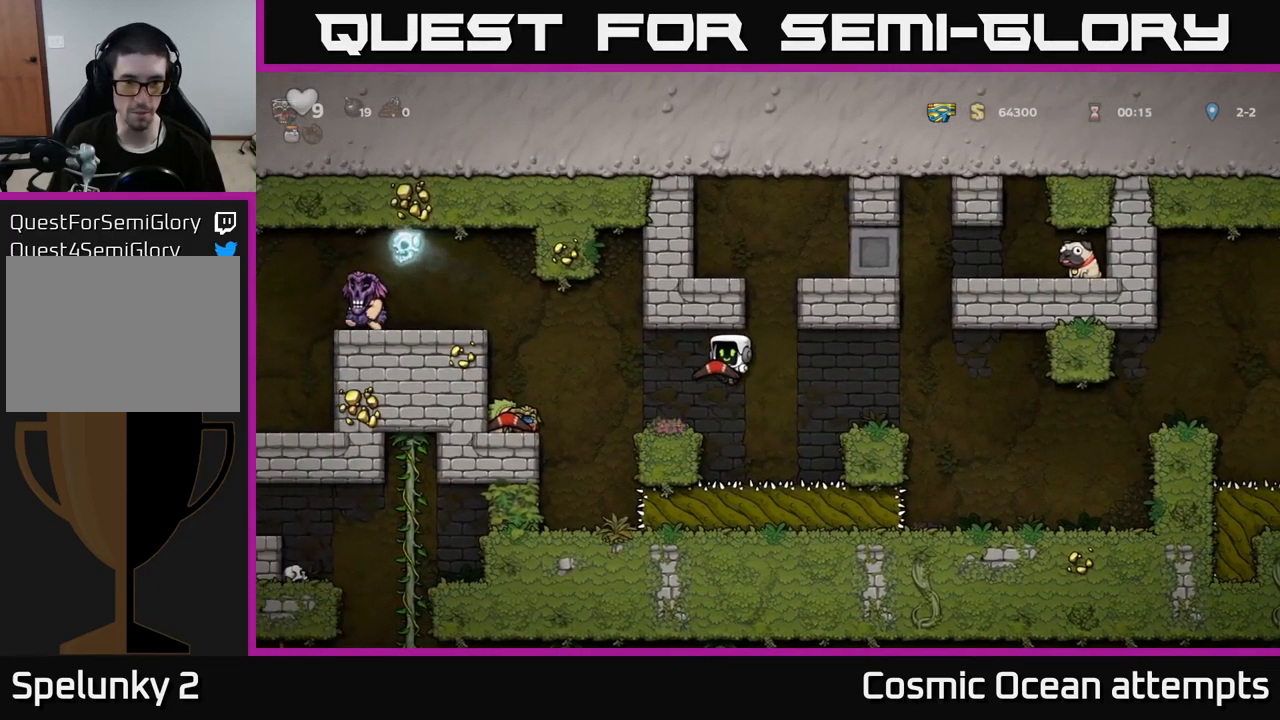
{"buttons": ["DPAD_LEFT"], "left_stick": "center", "right_stick": "center", "events": [[67, "DPAD_LEFT", "up"], [234, "DPAD_LEFT", "down"], [267, "A", "down"], [467, "A", "up"]]}
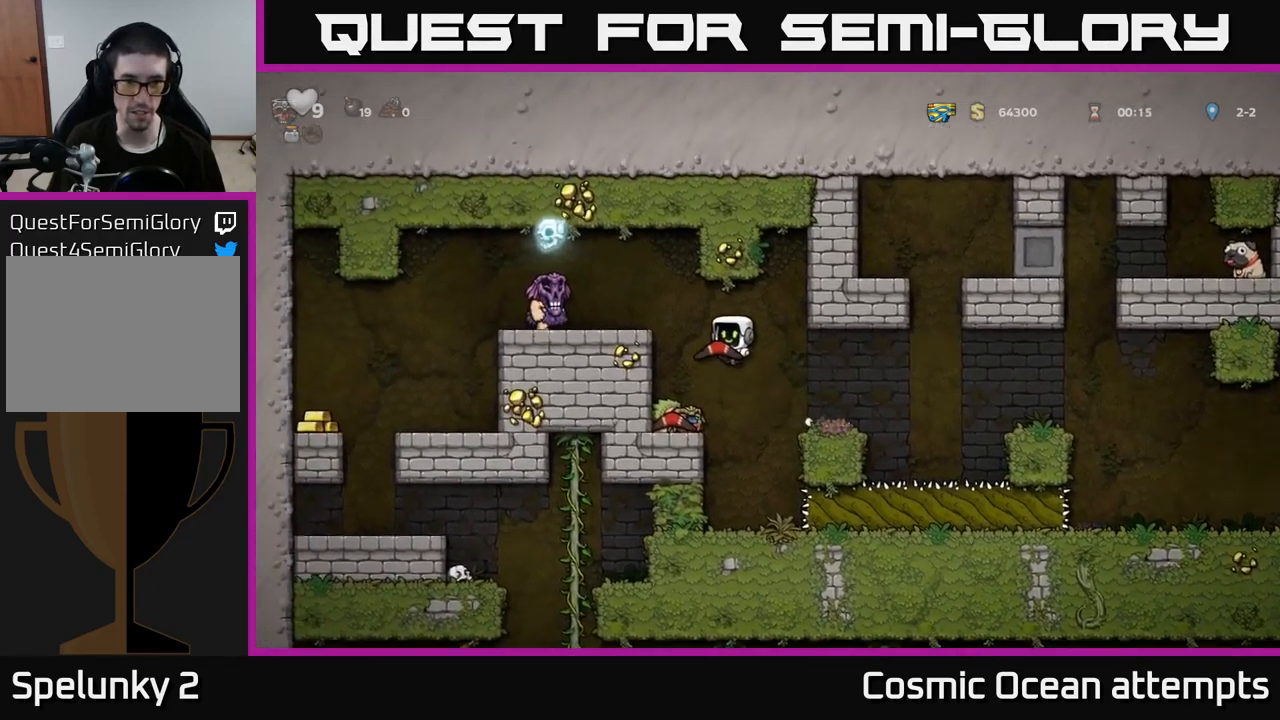
{"buttons": ["X"], "left_stick": "center", "right_stick": "center", "events": [[317, "A", "down"], [417, "DPAD_LEFT", "up"], [467, "X", "down"], [484, "A", "up"]]}
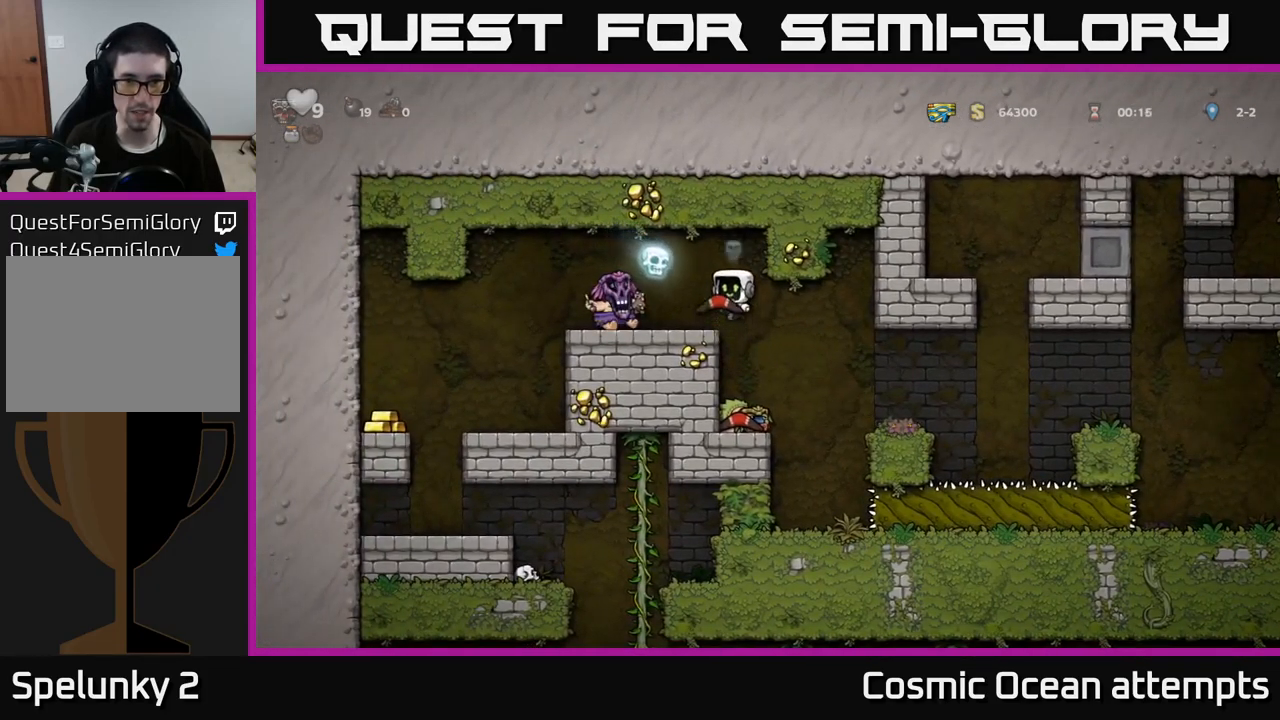
{"buttons": [], "left_stick": "center", "right_stick": "center", "events": [[17, "X", "up"], [200, "DPAD_LEFT", "down"], [250, "DPAD_LEFT", "up"]]}
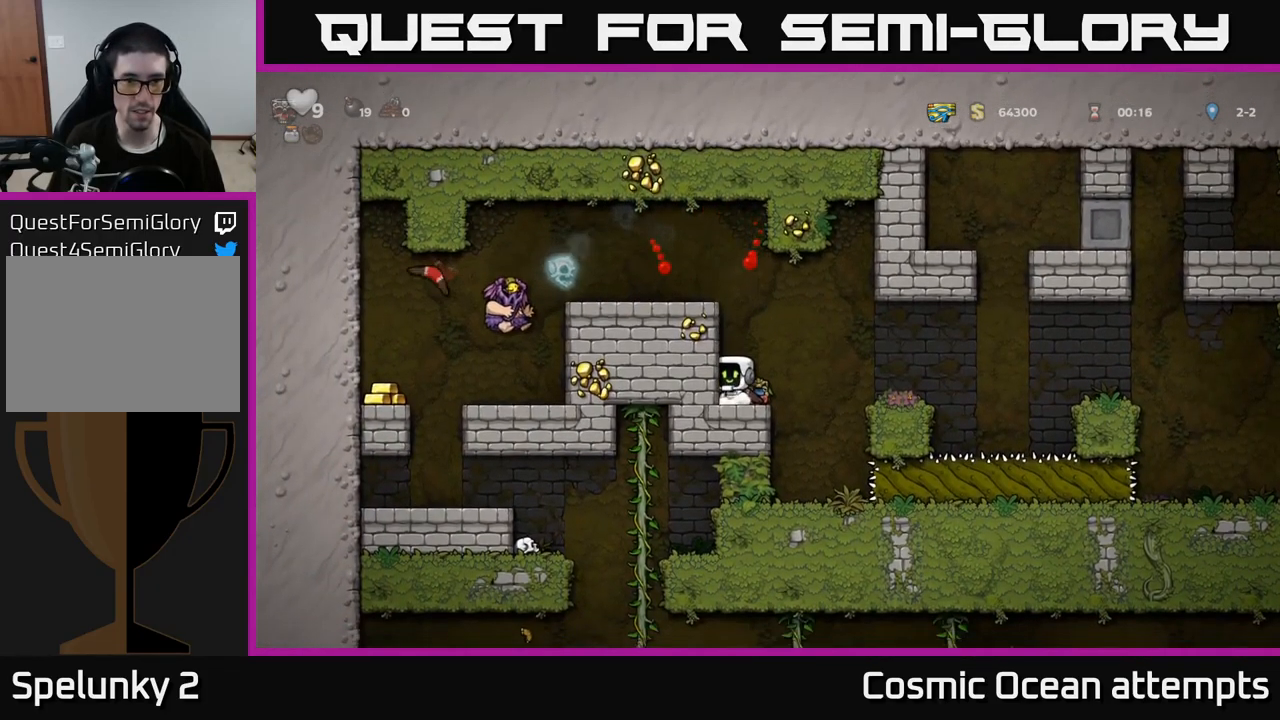
{"buttons": ["DPAD_LEFT"], "left_stick": "center", "right_stick": "center", "events": [[67, "A", "down"], [234, "DPAD_LEFT", "down"], [334, "A", "up"]]}
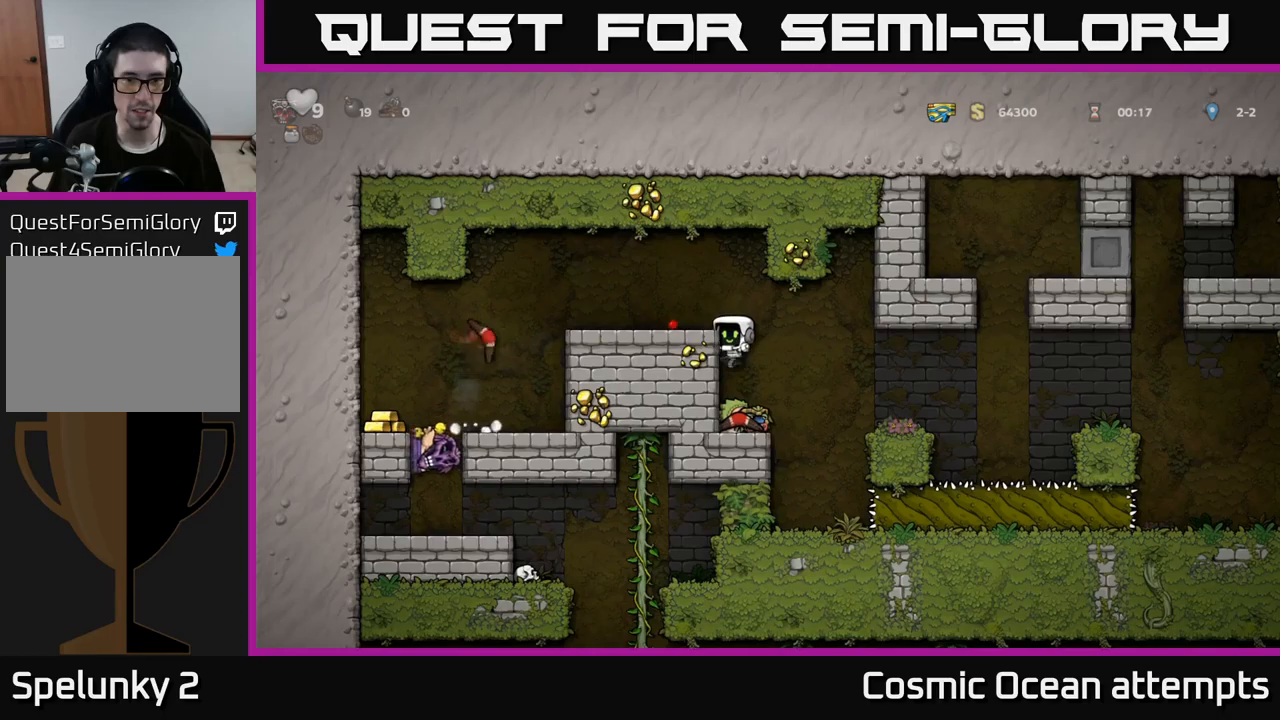
{"buttons": [], "left_stick": "center", "right_stick": "center", "events": [[83, "A", "down"], [200, "A", "up"], [316, "DPAD_LEFT", "up"]]}
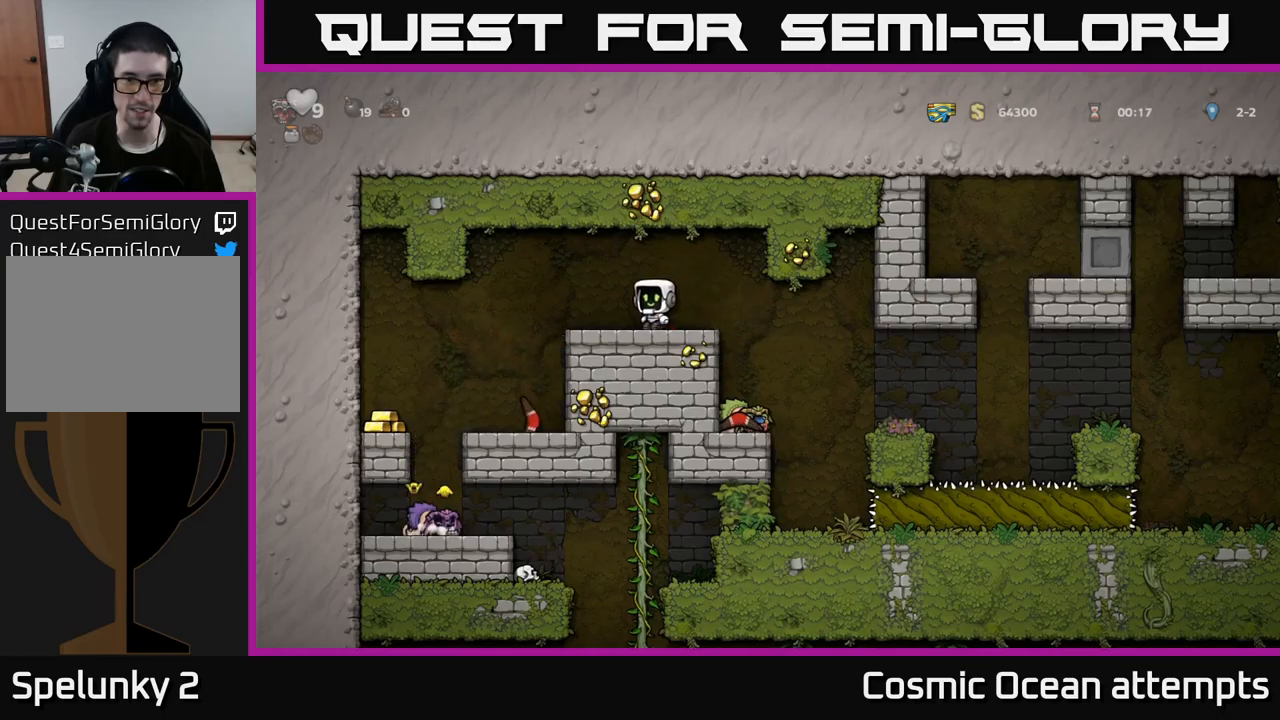
{"buttons": [], "left_stick": "center", "right_stick": "center", "events": [[100, "DPAD_LEFT", "down"], [383, "DPAD_LEFT", "up"]]}
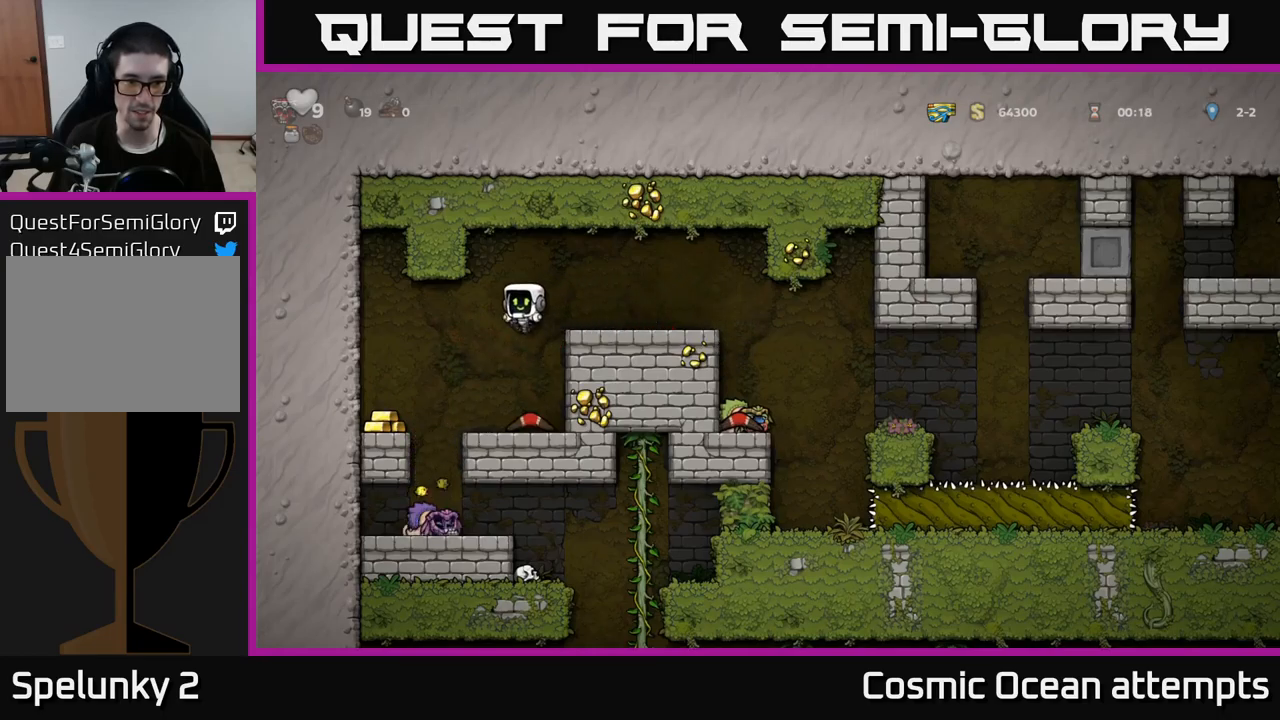
{"buttons": ["X", "DPAD_DOWN"], "left_stick": "center", "right_stick": "center", "events": [[200, "DPAD_RIGHT", "down"], [266, "DPAD_RIGHT", "up"], [350, "DPAD_DOWN", "down"], [450, "X", "down"]]}